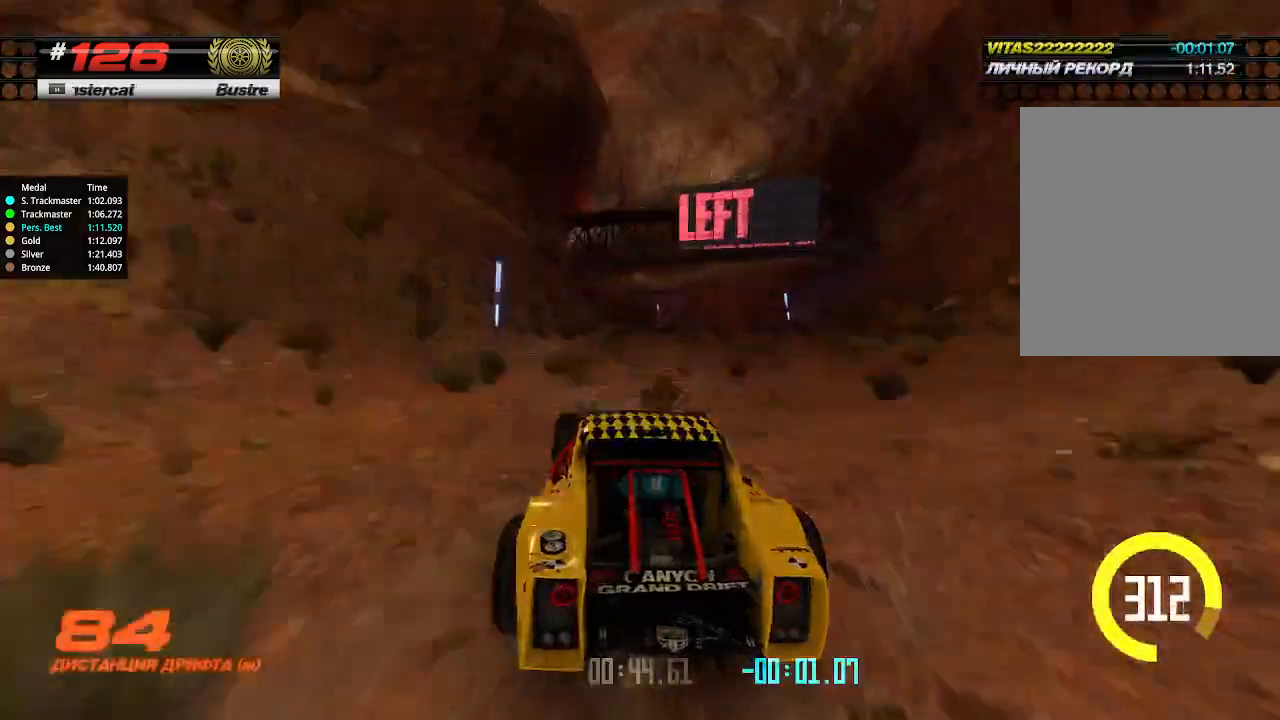
Gameplay with keyboard; each line is a JSON object with the keys held at the frame after it. "events" lists presses ("down") and releases ("up") of "down", "left", "right" and "up" between this image and that frame as [ms after this image, input, new state], when the widget could be followed in between. No other keys are recorded. Mouse input is not recorded.
{"keys": [], "events": [[234, "left", "down"], [267, "left", "up"]]}
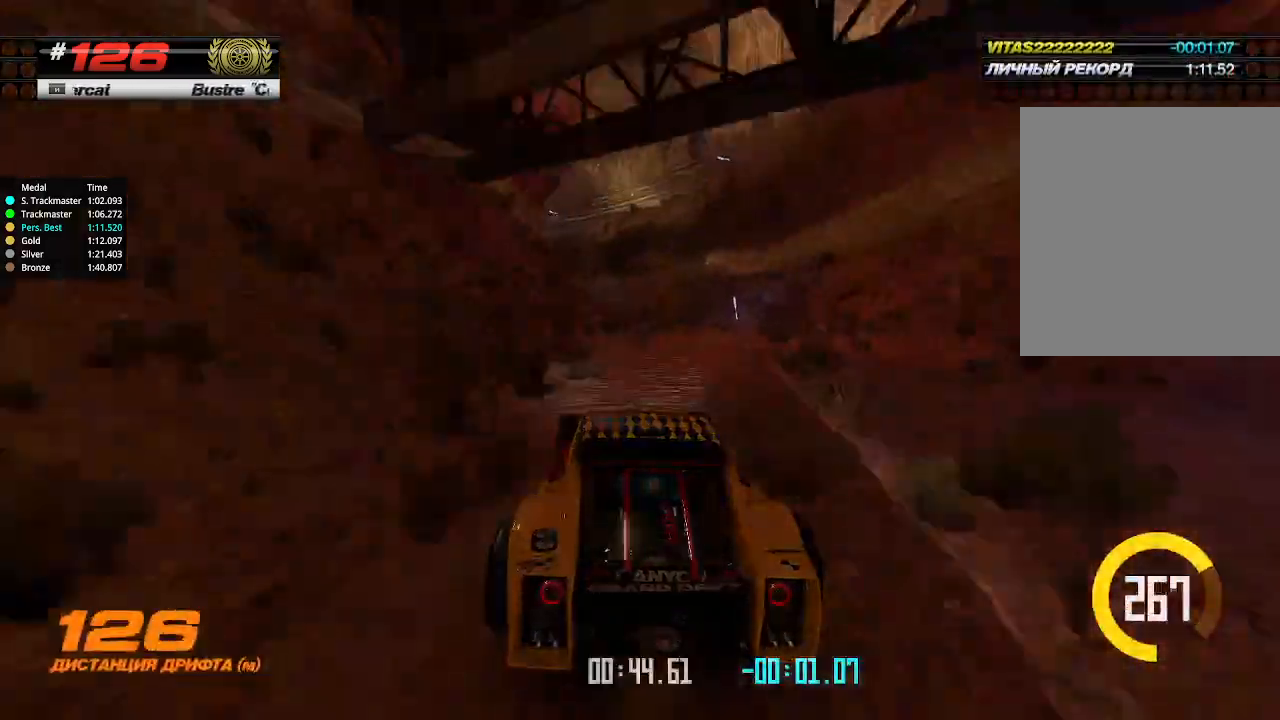
{"keys": ["up"], "events": [[100, "left", "down"], [267, "up", "down"], [434, "left", "up"]]}
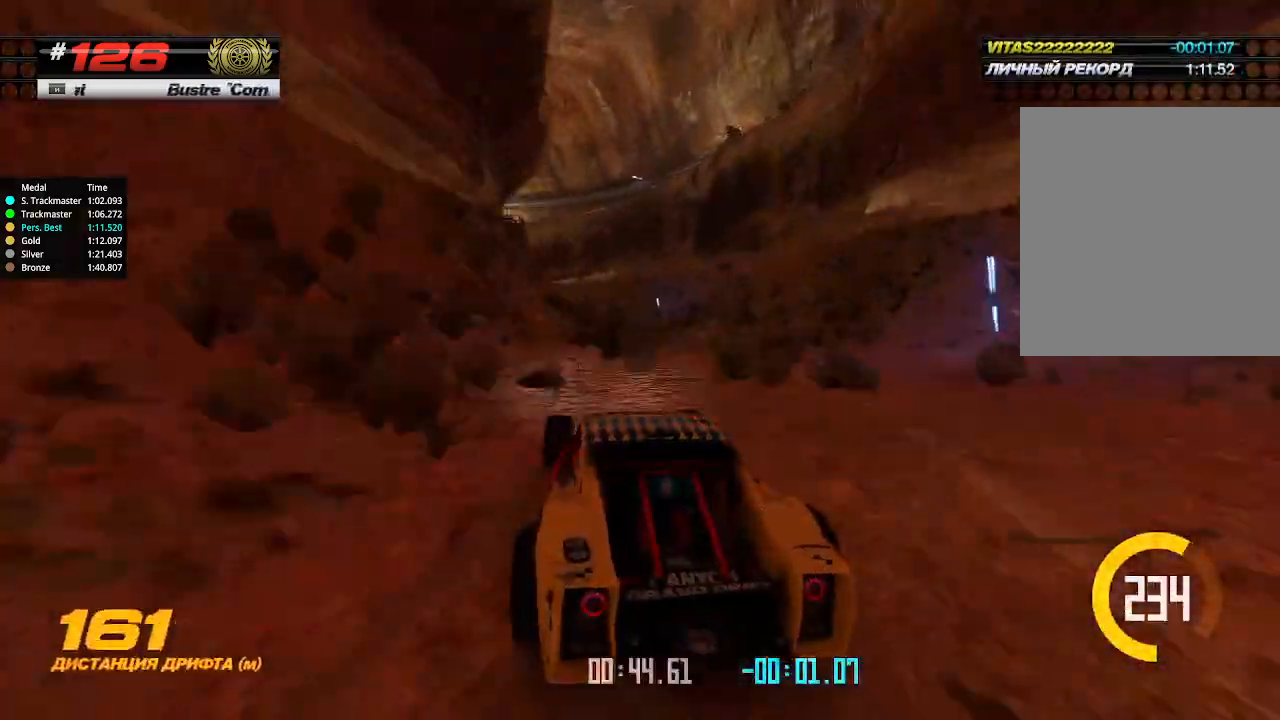
{"keys": ["left", "up"], "events": [[34, "left", "down"], [134, "left", "up"], [200, "right", "down"], [334, "right", "up"], [434, "left", "down"]]}
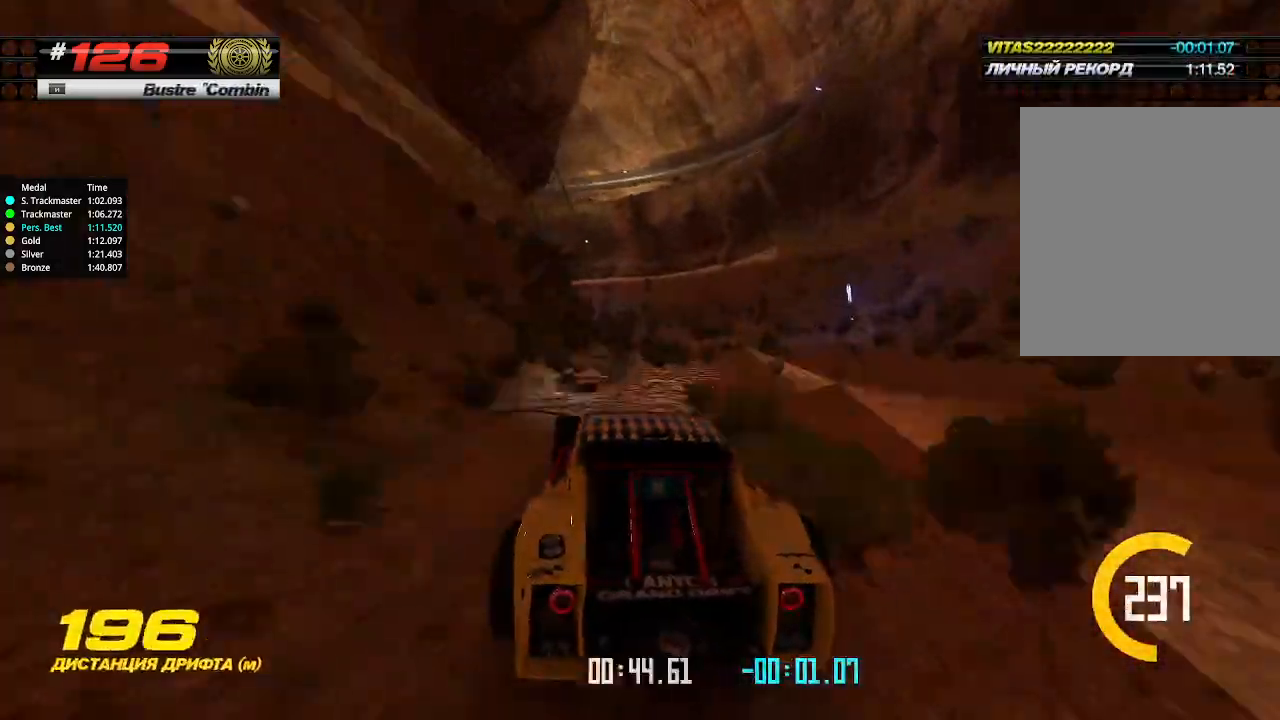
{"keys": ["up"], "events": [[67, "left", "up"], [234, "left", "down"], [500, "left", "up"]]}
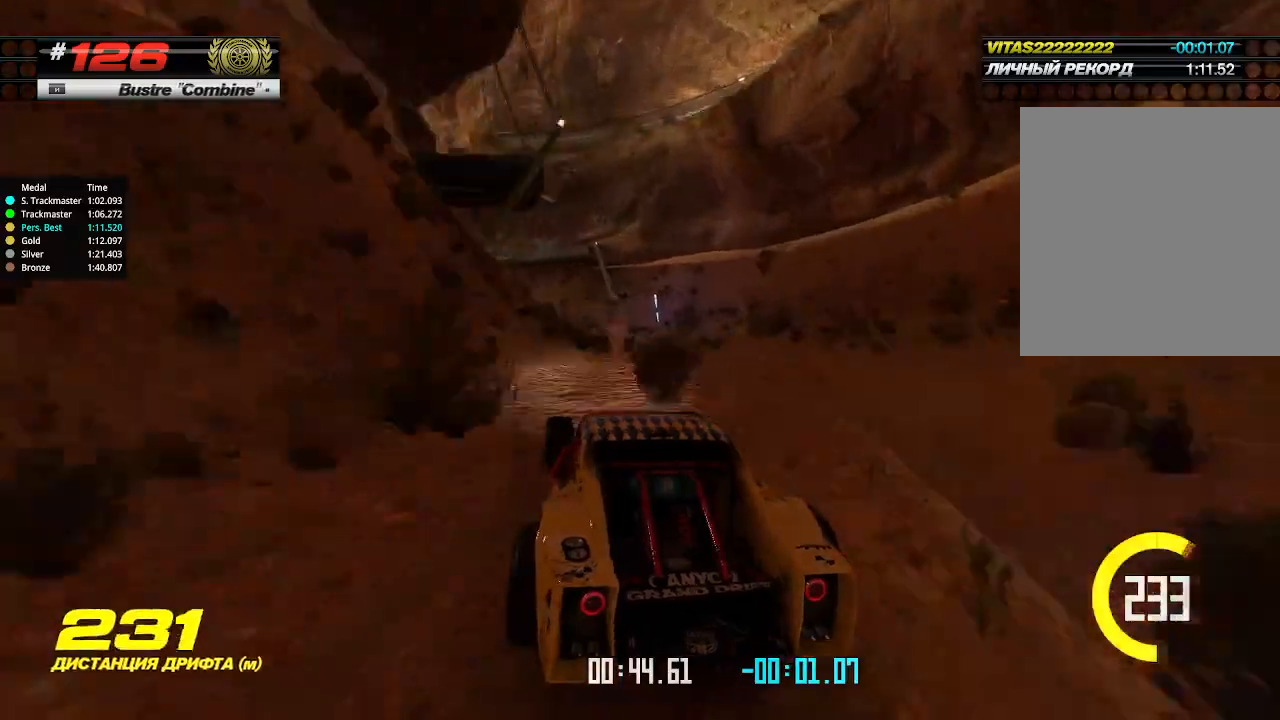
{"keys": ["left"], "events": [[134, "left", "down"], [434, "up", "up"]]}
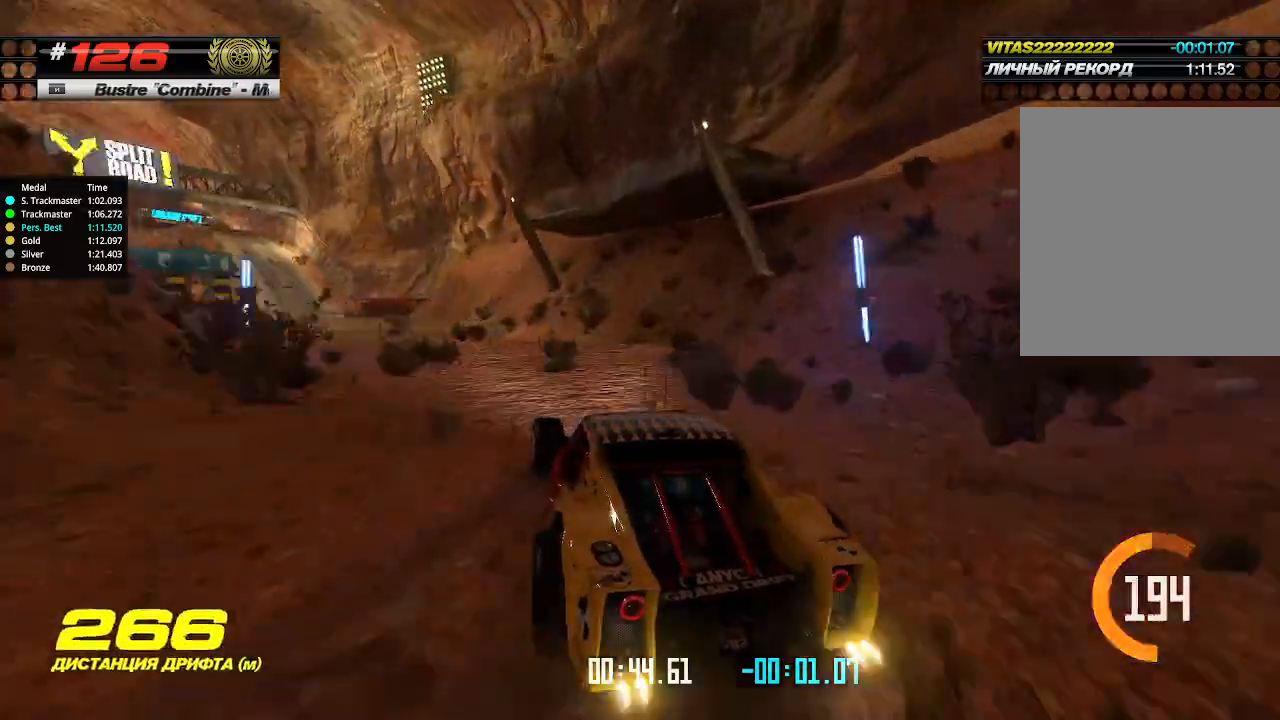
{"keys": ["up"], "events": [[167, "up", "down"], [400, "left", "up"]]}
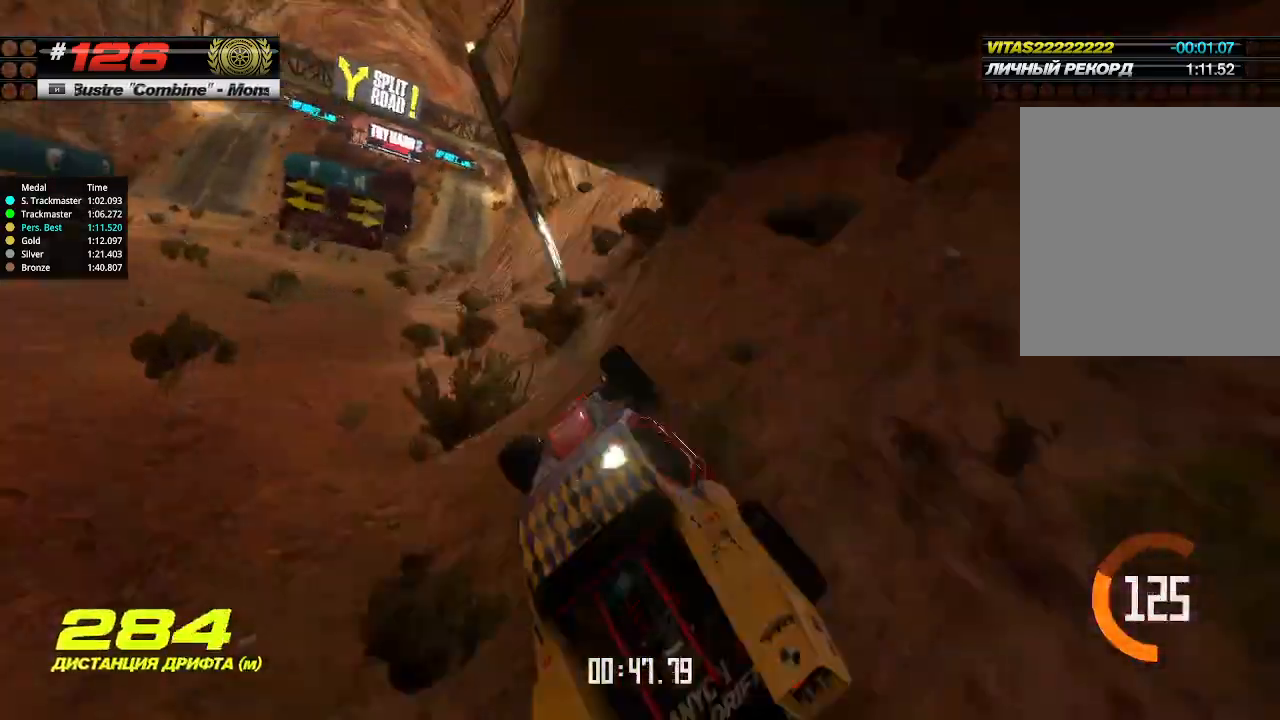
{"keys": ["left", "up"], "events": [[67, "left", "down"], [134, "left", "up"], [434, "left", "down"]]}
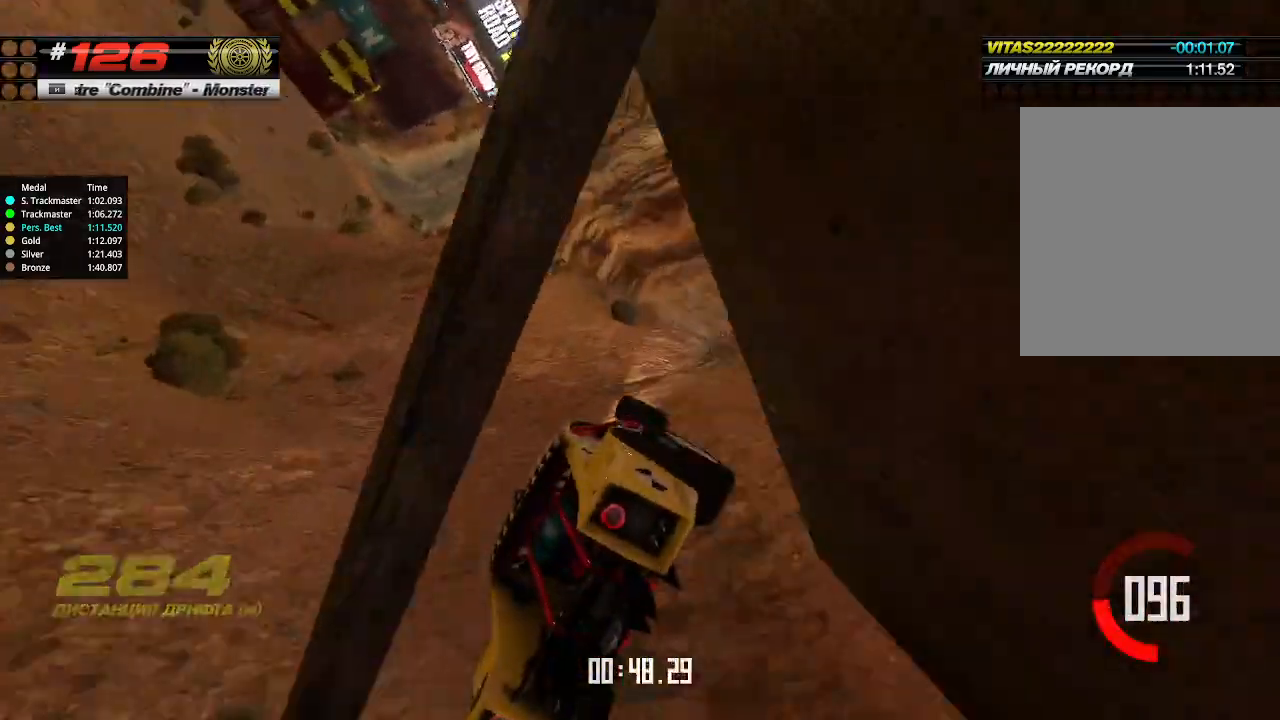
{"keys": ["left", "up"], "events": [[67, "left", "up"], [167, "left", "down"]]}
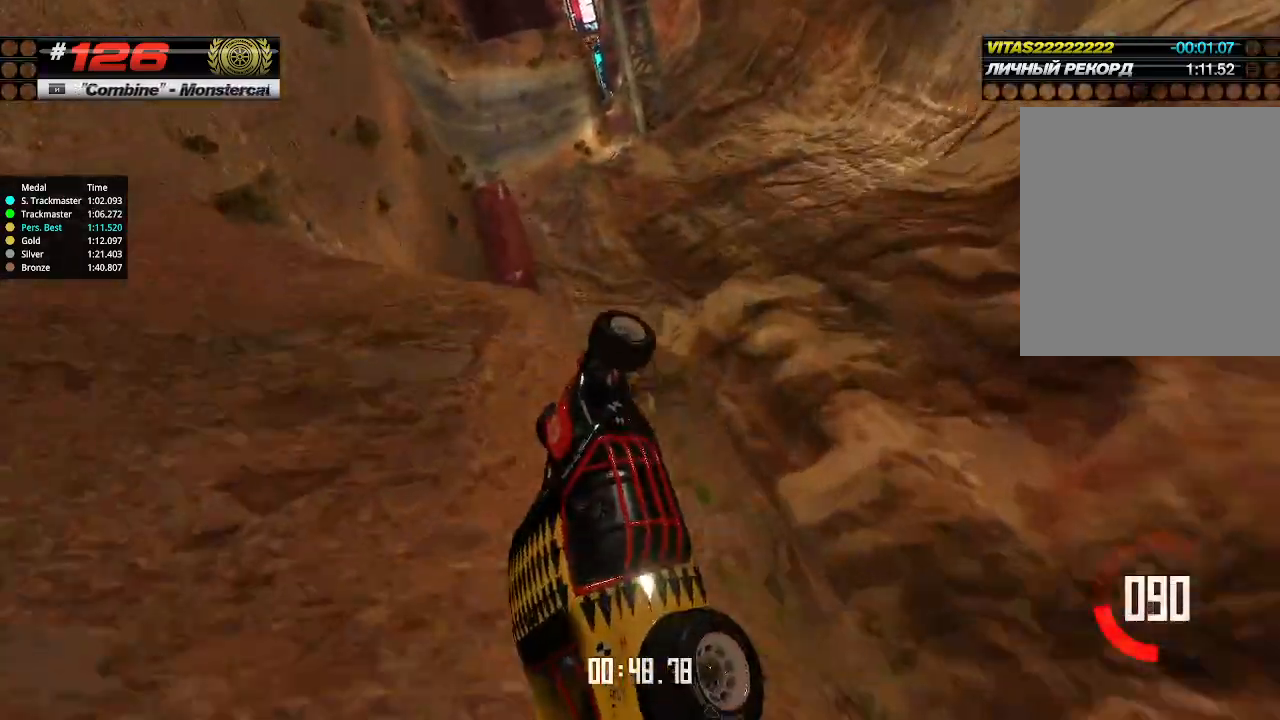
{"keys": ["left", "up"], "events": []}
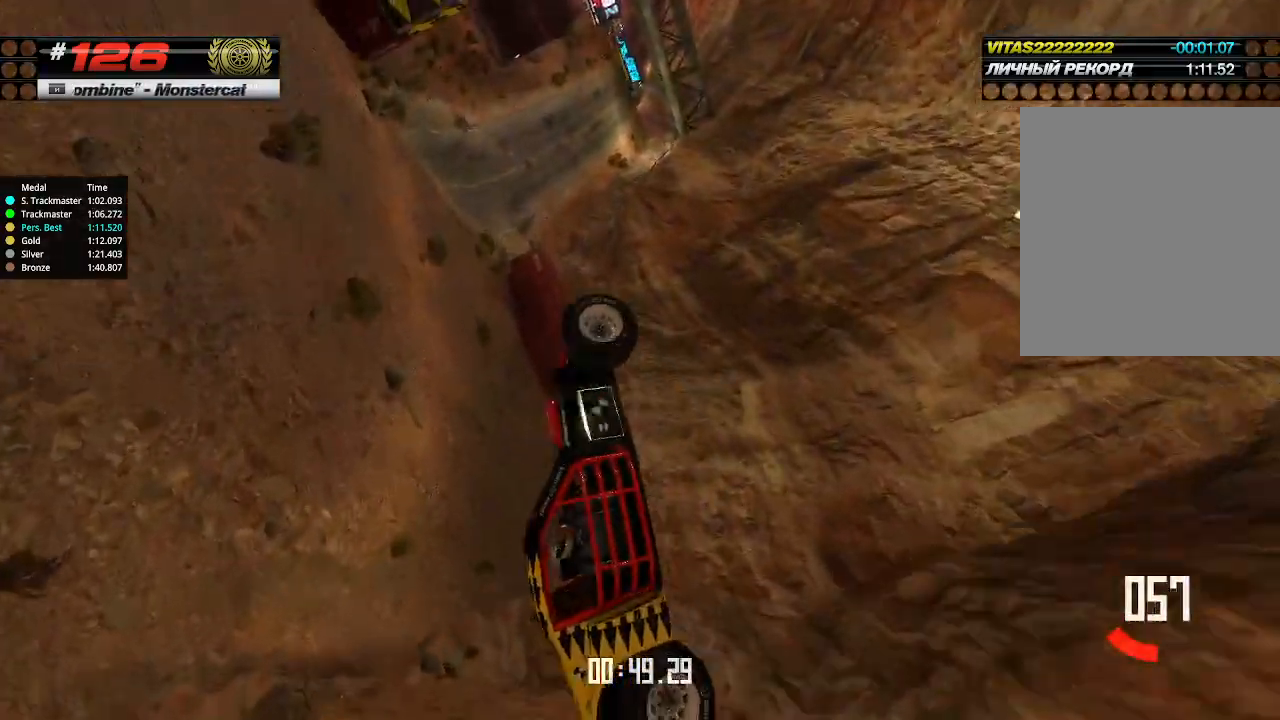
{"keys": ["right", "up"], "events": [[200, "left", "up"], [267, "right", "down"]]}
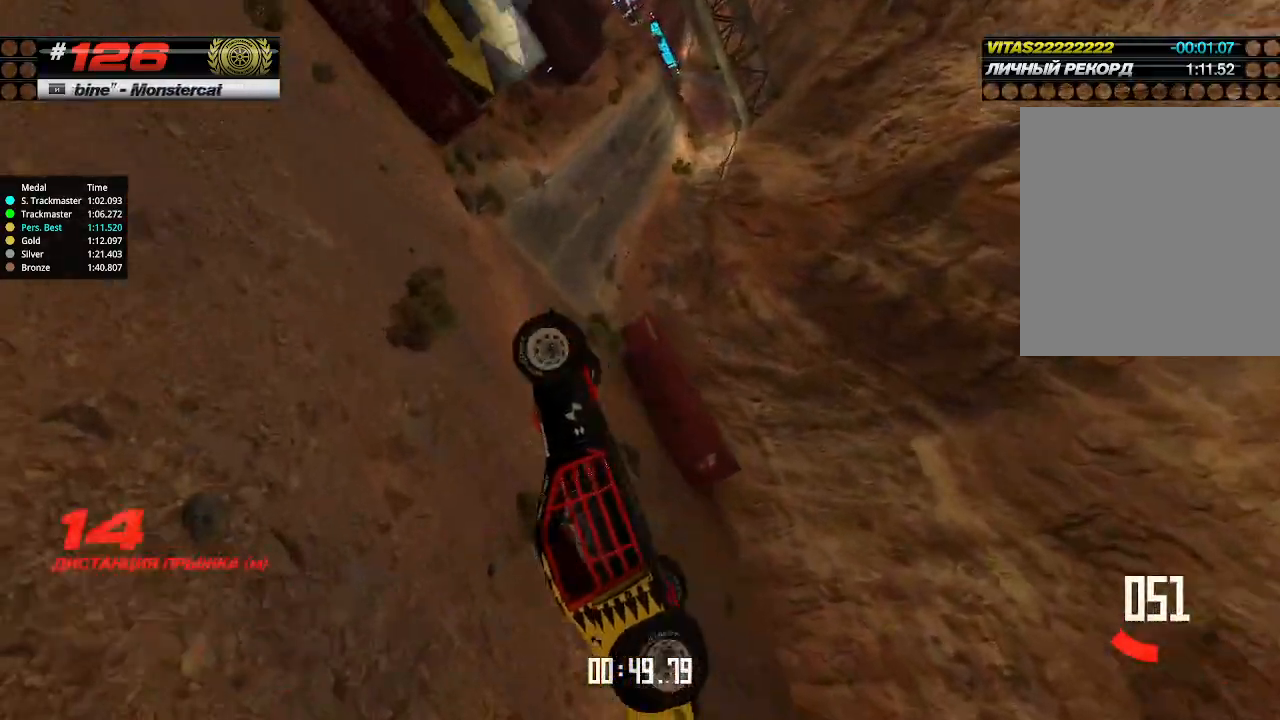
{"keys": ["up"], "events": [[234, "right", "up"]]}
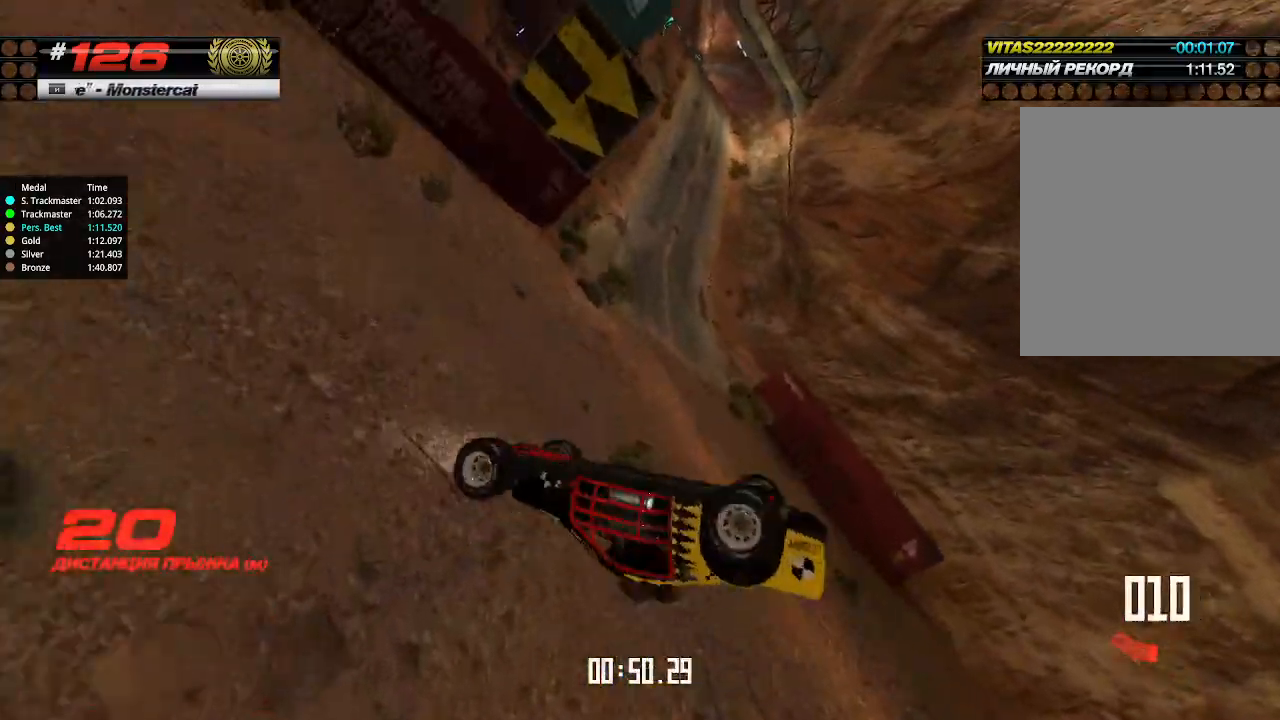
{"keys": ["up"], "events": [[34, "right", "down"], [334, "right", "up"]]}
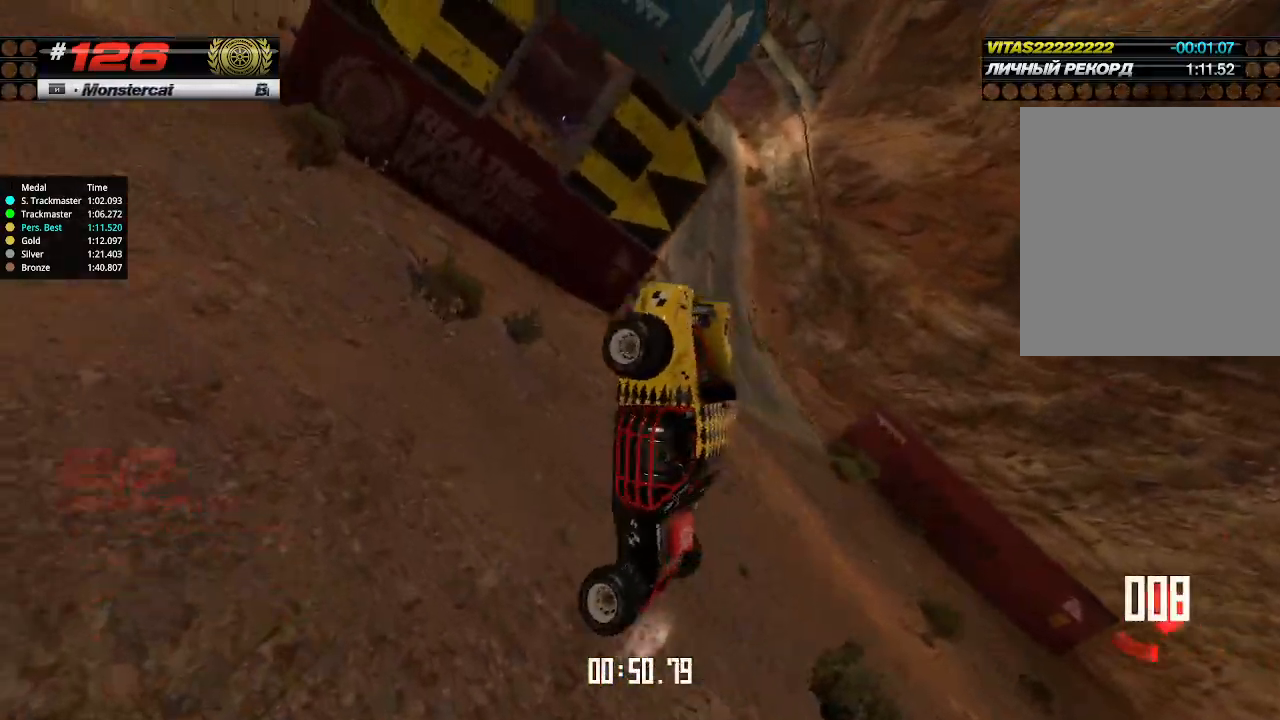
{"keys": ["down", "left", "up"], "events": [[167, "left", "down"], [434, "down", "down"]]}
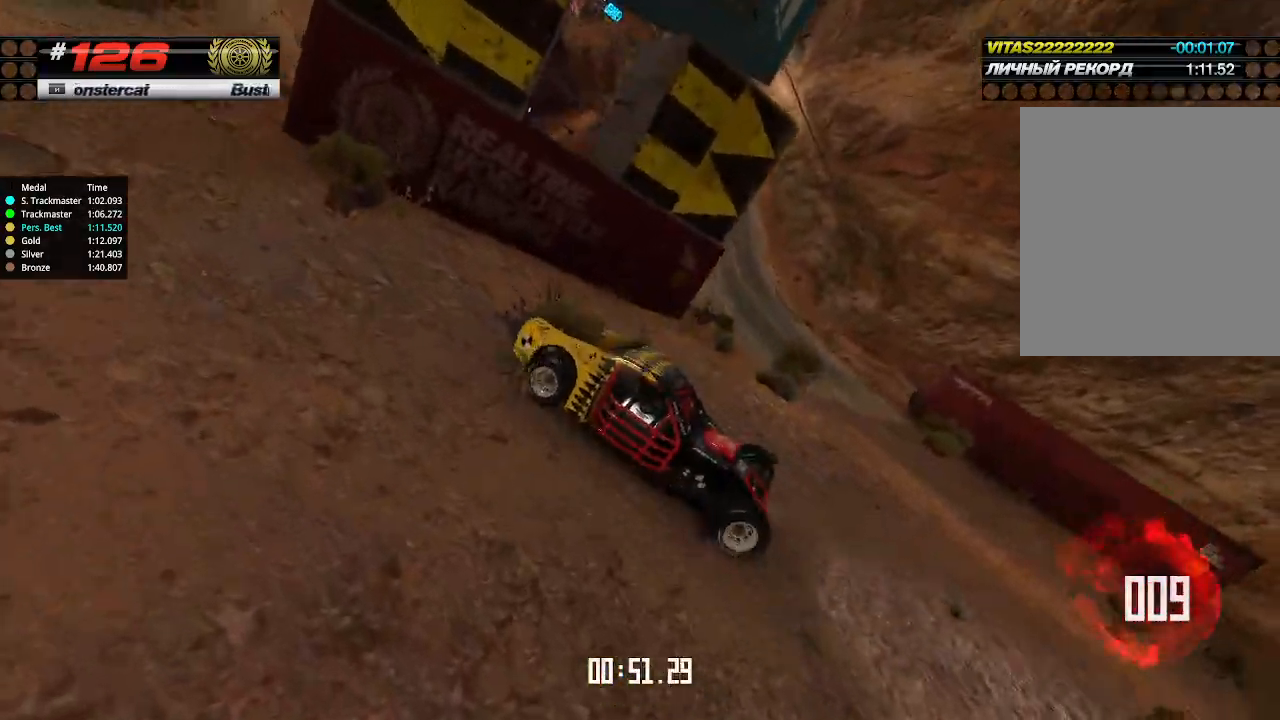
{"keys": ["left", "up"], "events": [[100, "down", "up"]]}
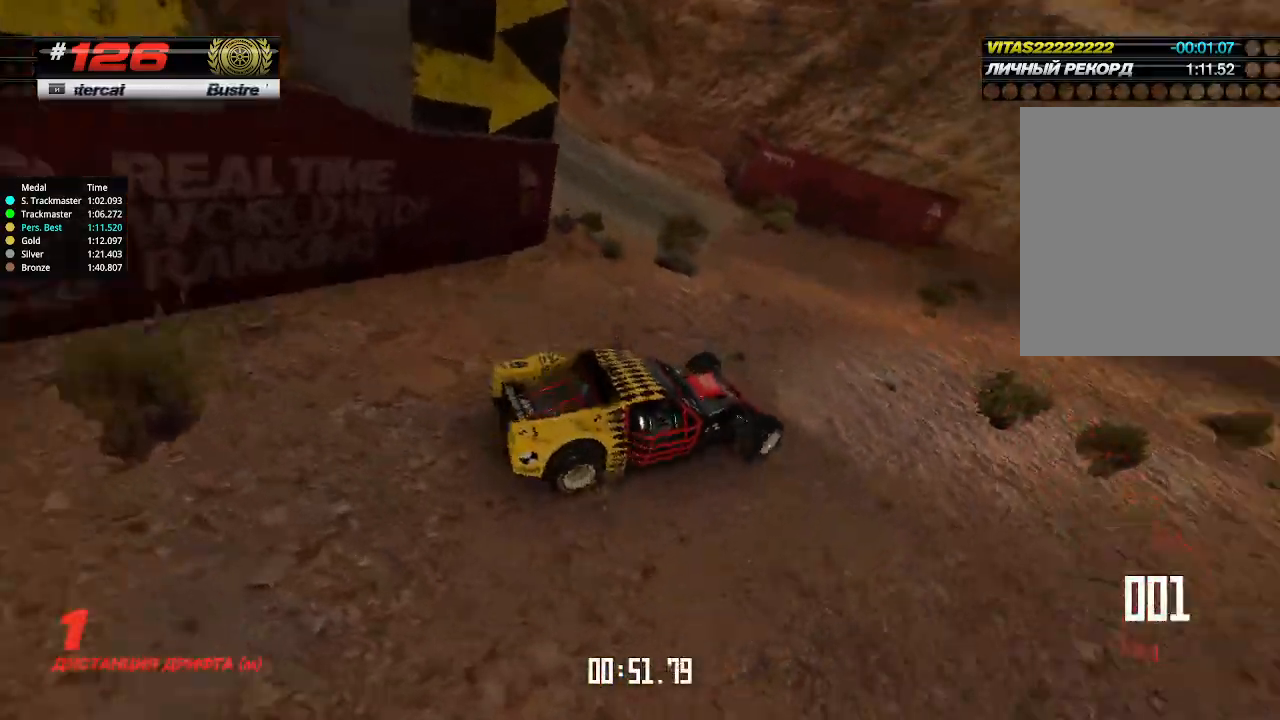
{"keys": ["left", "up"], "events": []}
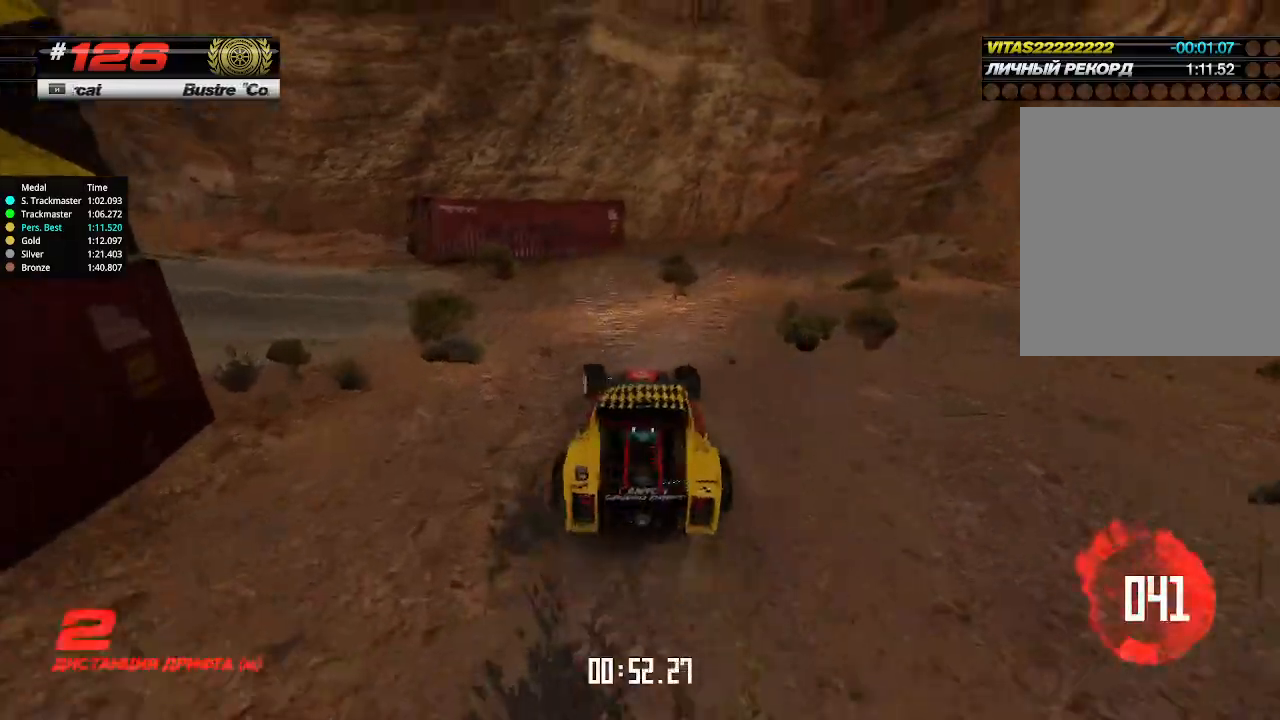
{"keys": ["up"], "events": [[434, "left", "up"]]}
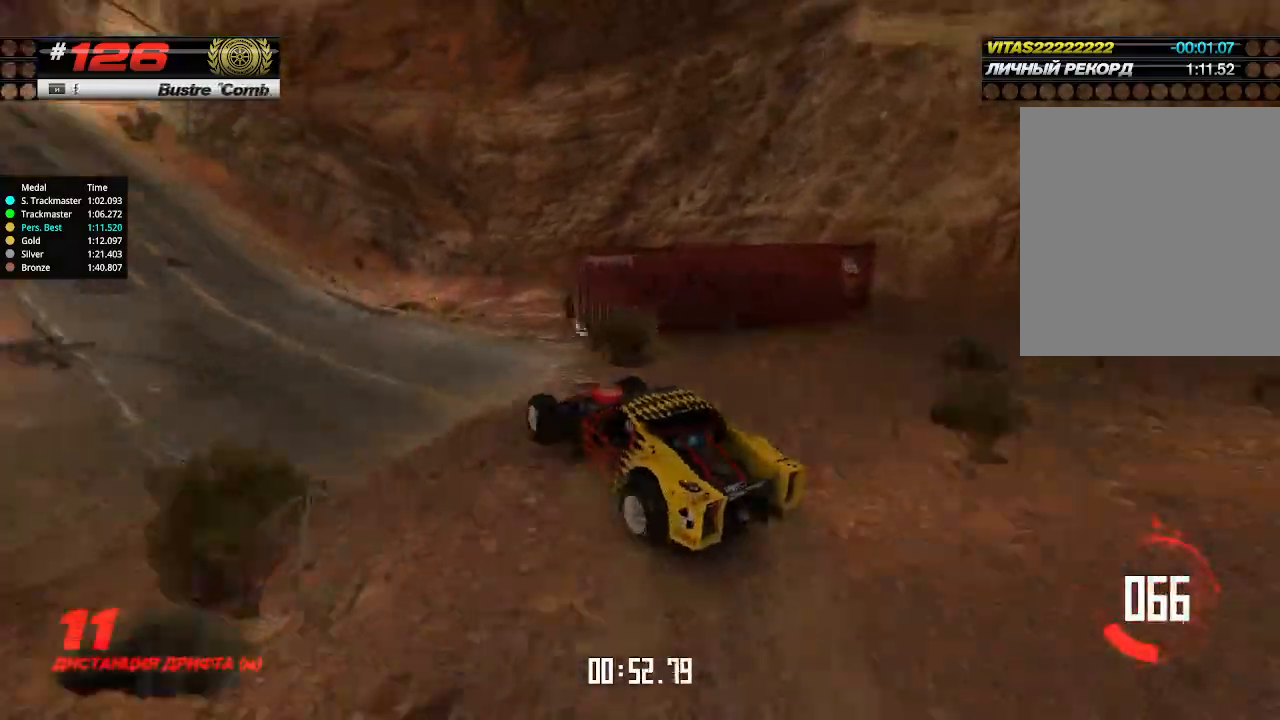
{"keys": ["up"], "events": [[67, "right", "down"], [167, "right", "up"]]}
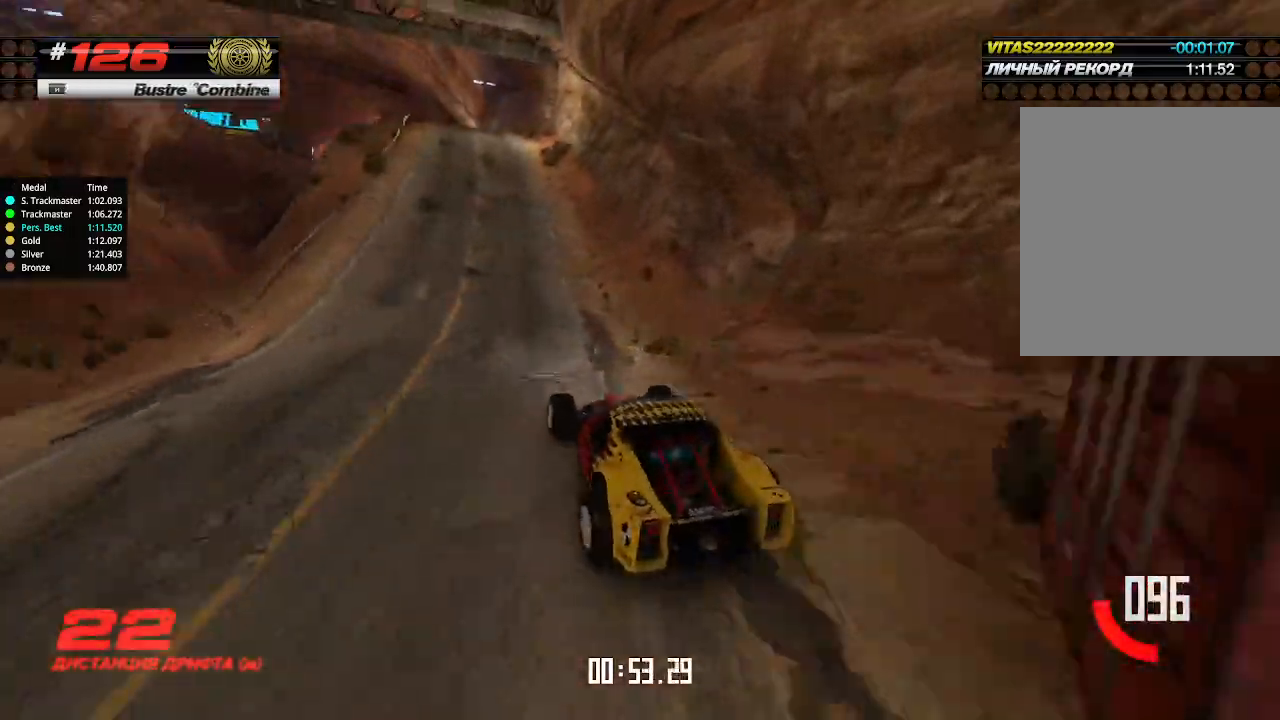
{"keys": ["up"], "events": []}
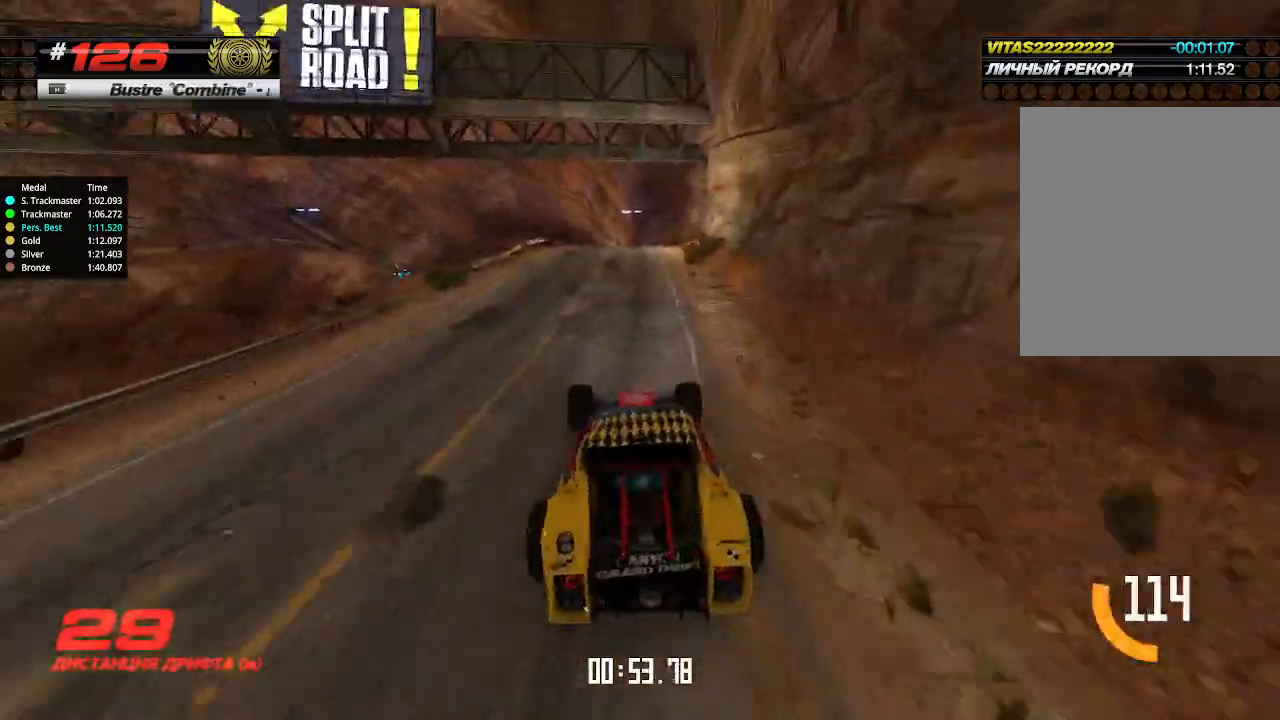
{"keys": ["up"], "events": [[434, "right", "down"], [500, "right", "up"]]}
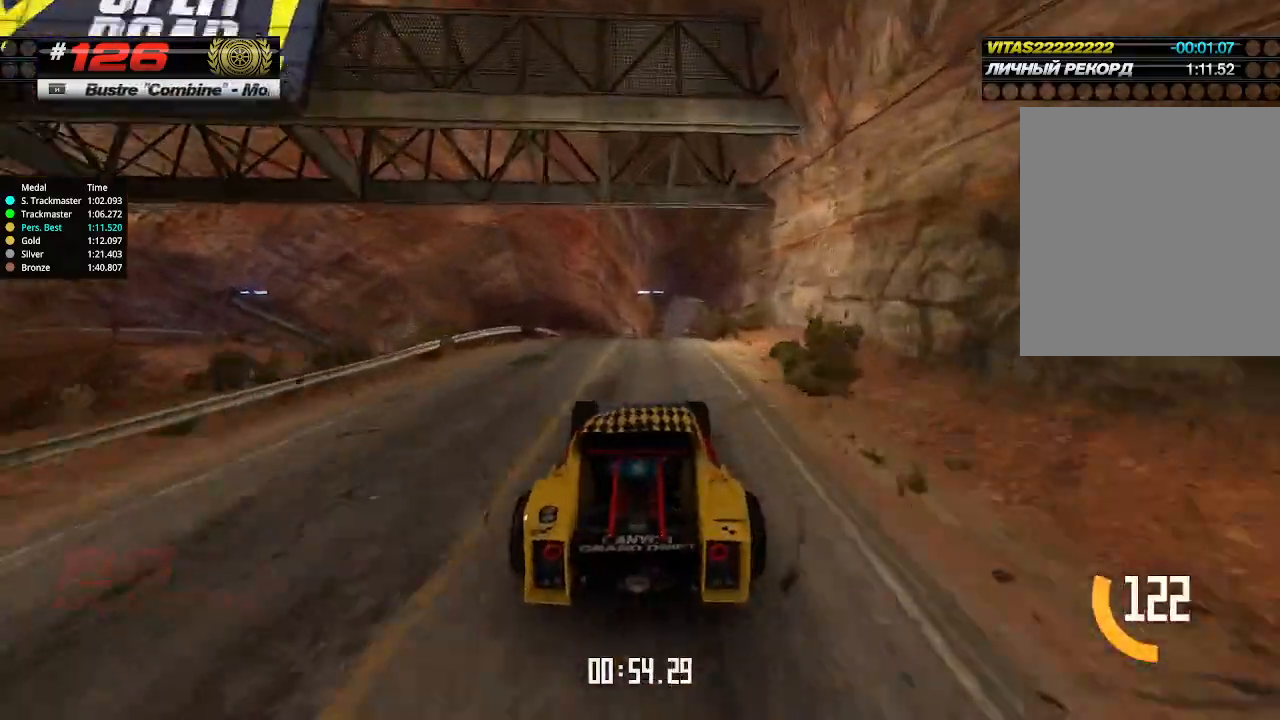
{"keys": ["up"], "events": [[234, "left", "down"], [267, "left", "up"]]}
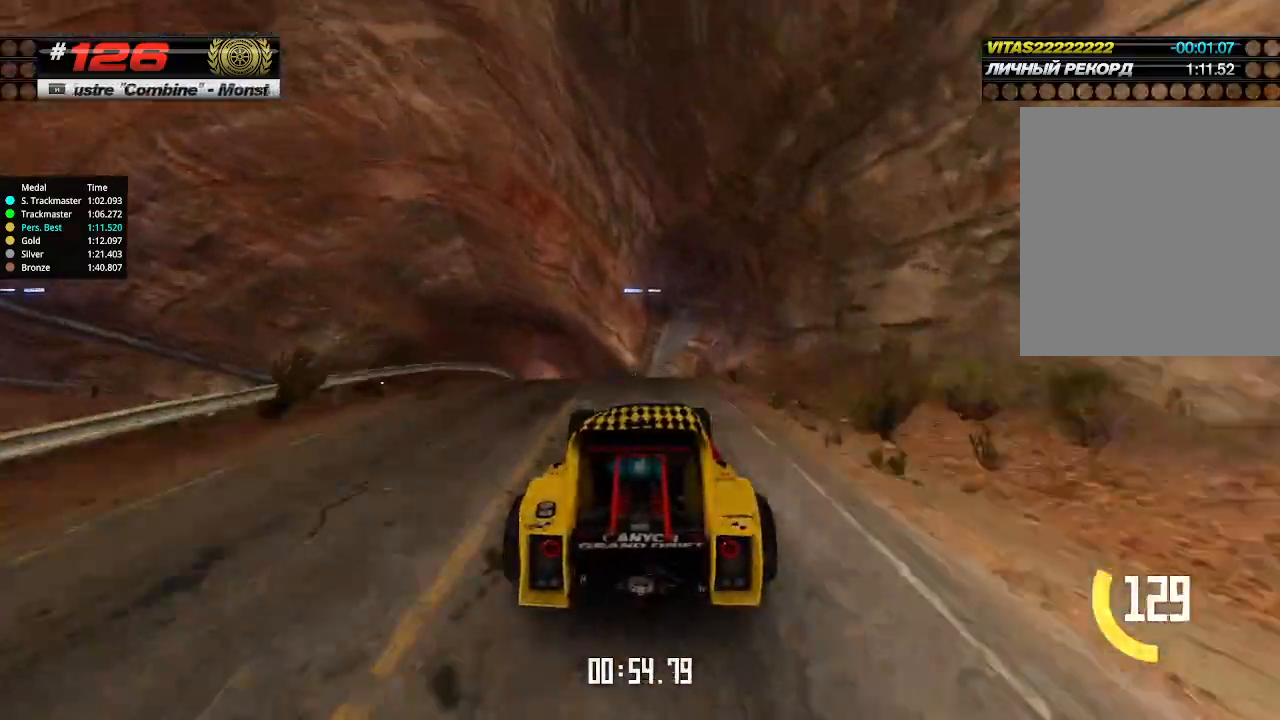
{"keys": ["left", "up"], "events": [[134, "left", "down"], [200, "left", "up"], [434, "left", "down"]]}
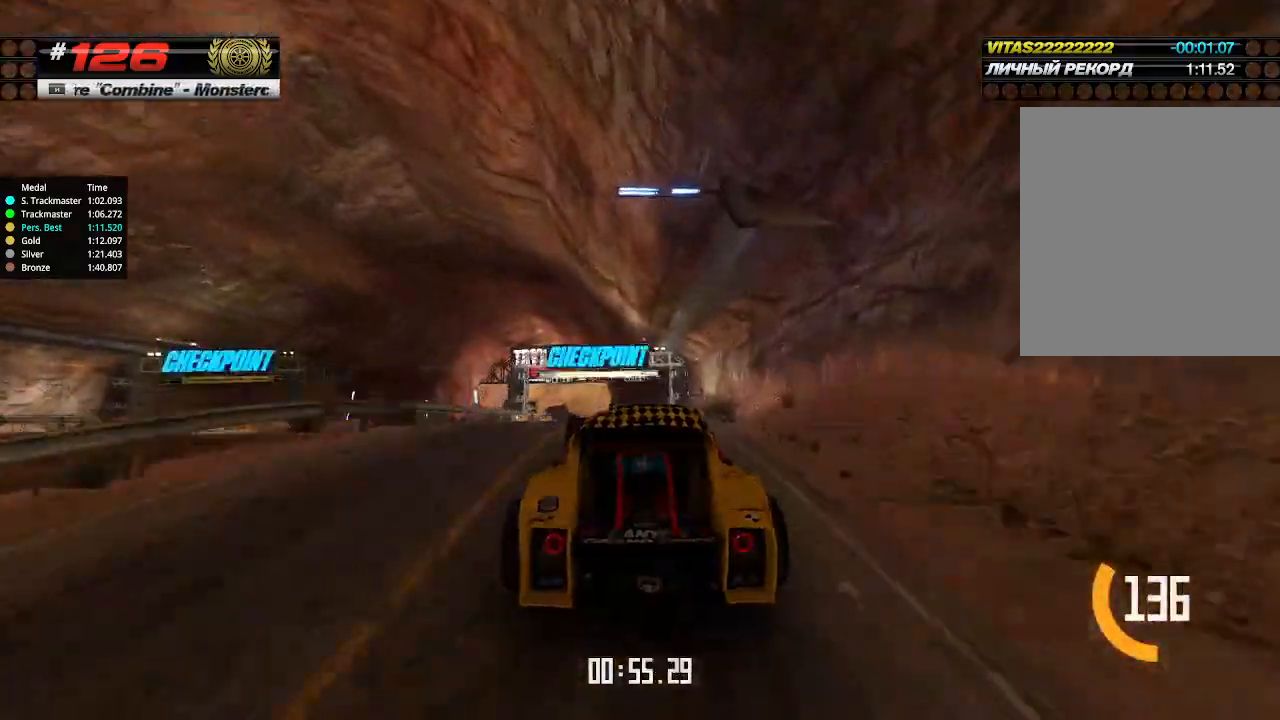
{"keys": ["up"], "events": [[34, "left", "up"]]}
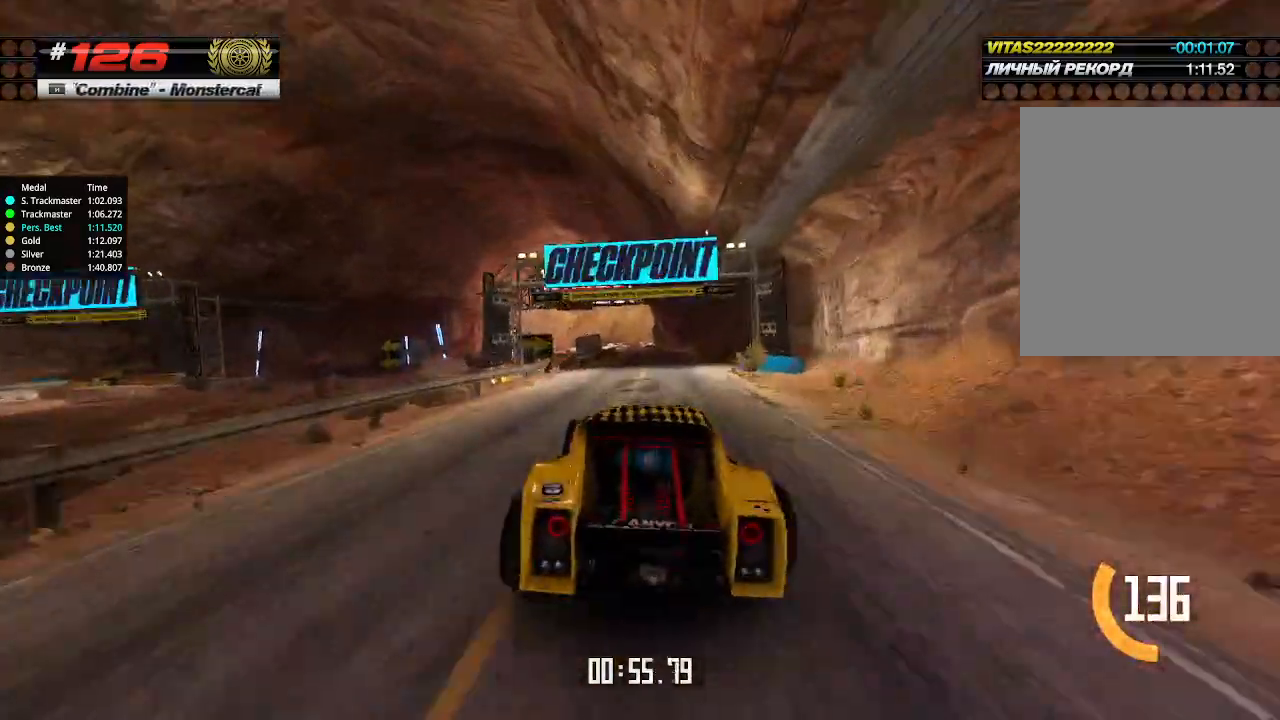
{"keys": ["left", "up"], "events": [[100, "right", "down"], [167, "right", "up"], [467, "left", "down"]]}
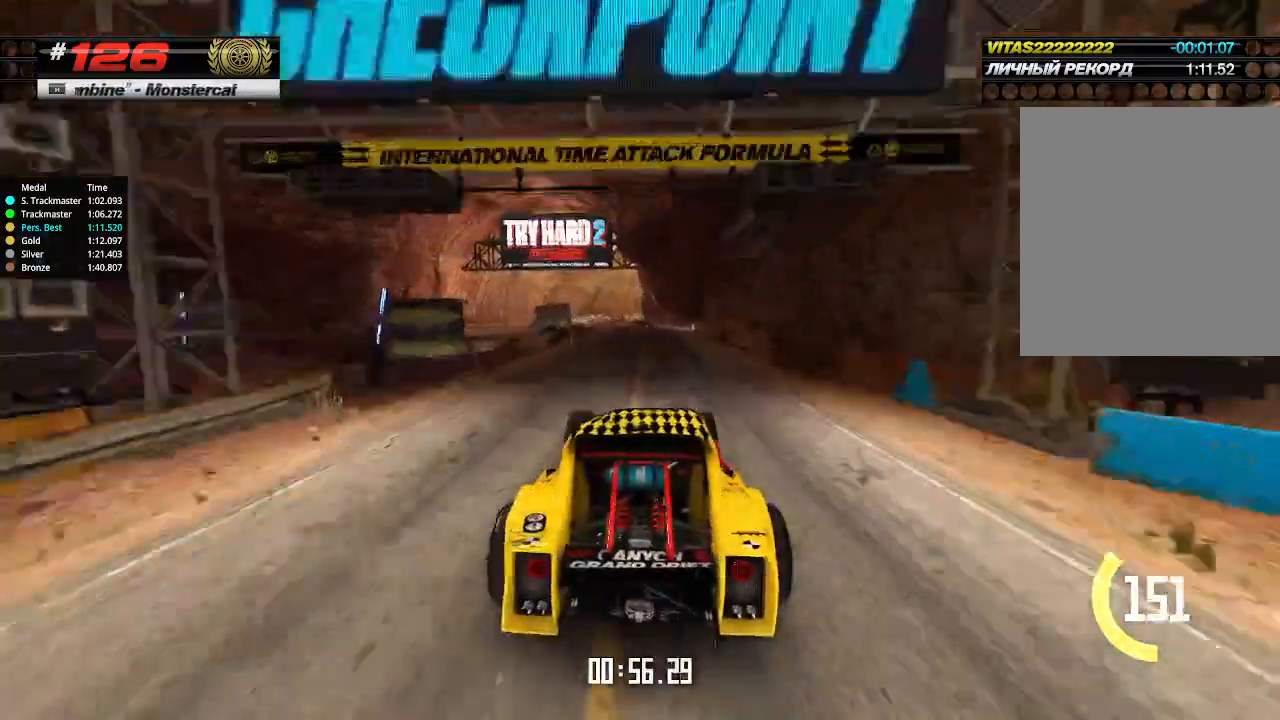
{"keys": ["up"], "events": [[67, "left", "up"]]}
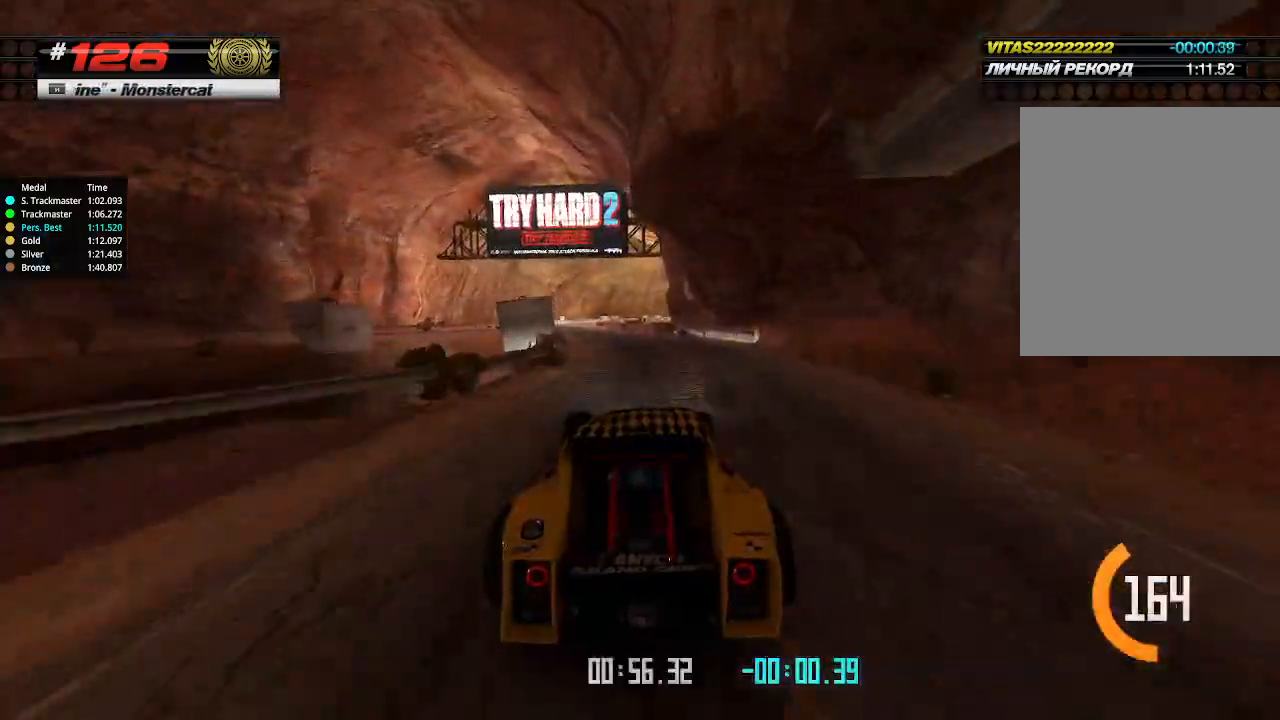
{"keys": ["up"], "events": [[134, "left", "down"], [200, "left", "up"], [334, "left", "down"], [434, "left", "up"]]}
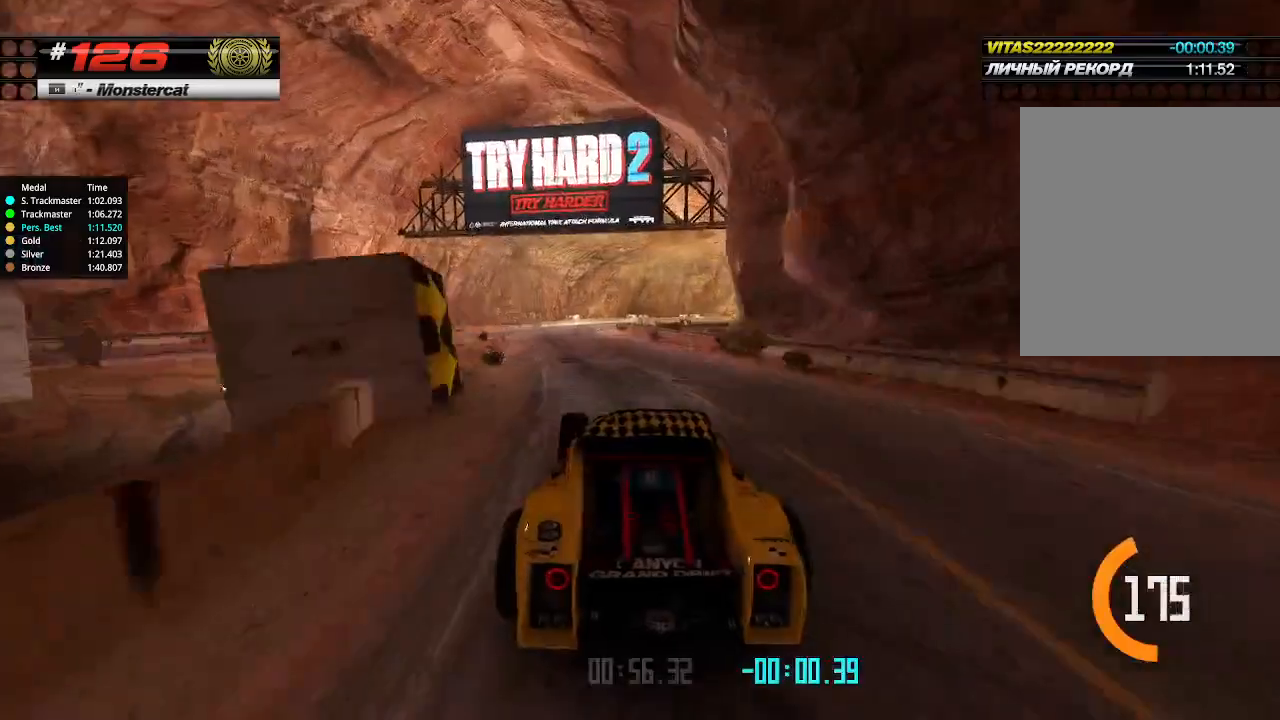
{"keys": ["right", "up"], "events": [[34, "left", "down"], [134, "left", "up"], [334, "right", "down"], [434, "right", "up"], [500, "right", "down"]]}
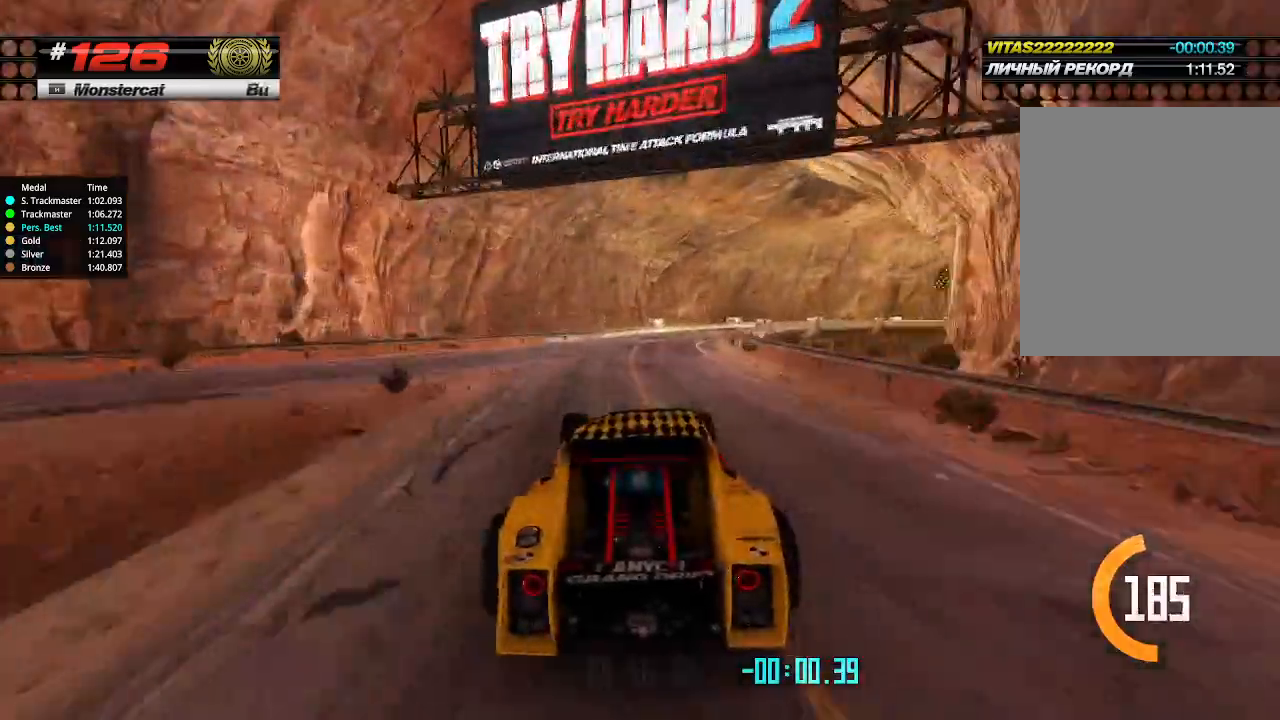
{"keys": ["up"], "events": [[134, "right", "up"], [334, "right", "down"], [434, "right", "up"]]}
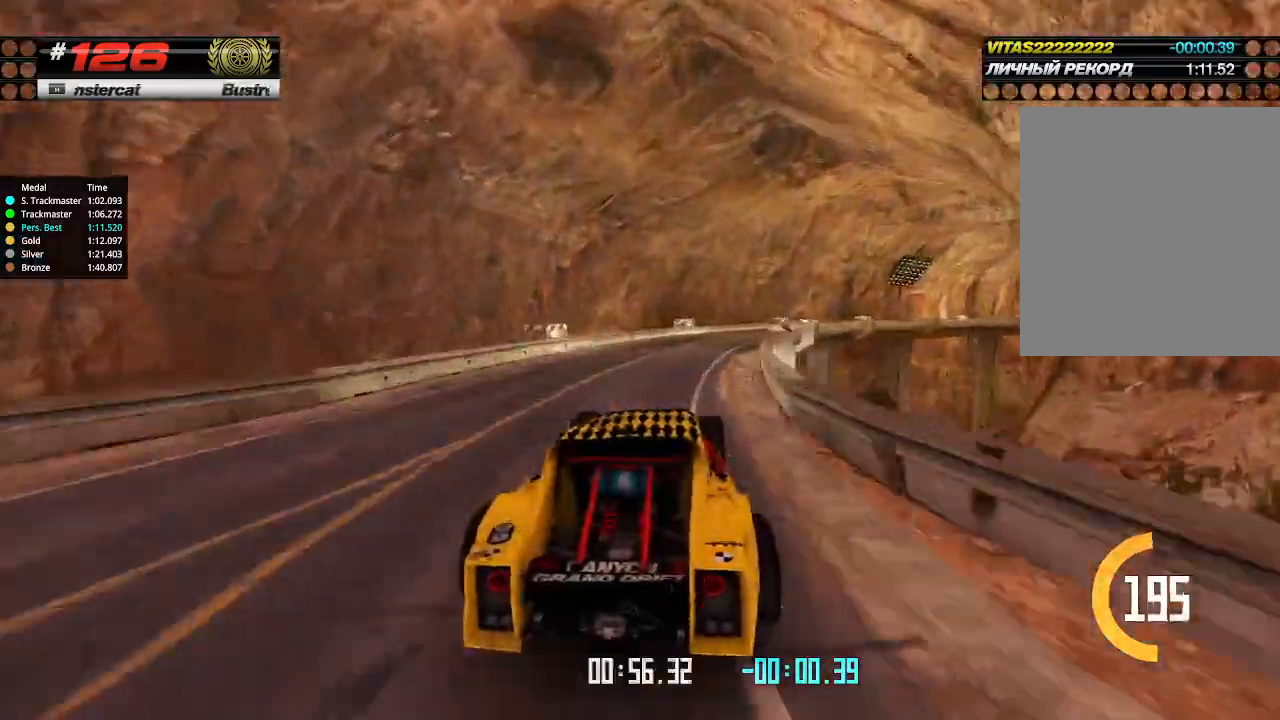
{"keys": ["up"], "events": [[100, "right", "down"], [234, "right", "up"], [400, "right", "down"], [500, "right", "up"]]}
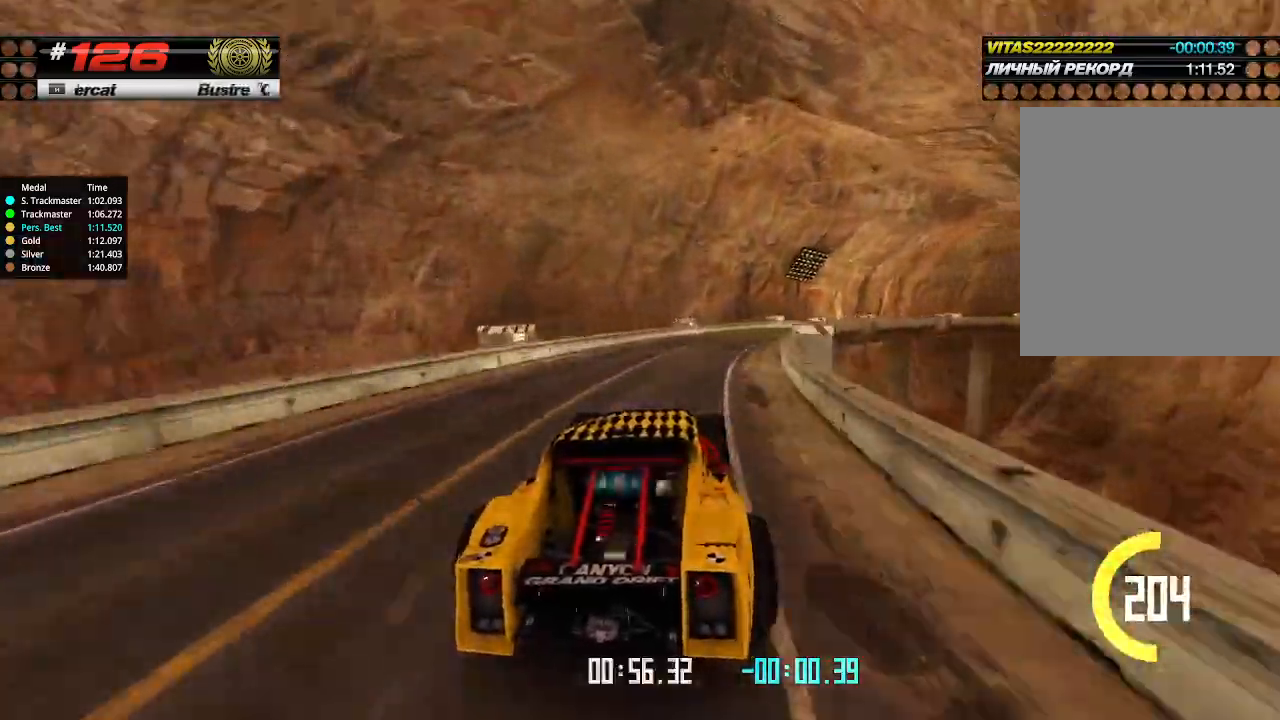
{"keys": ["up"], "events": [[134, "right", "down"], [334, "right", "up"]]}